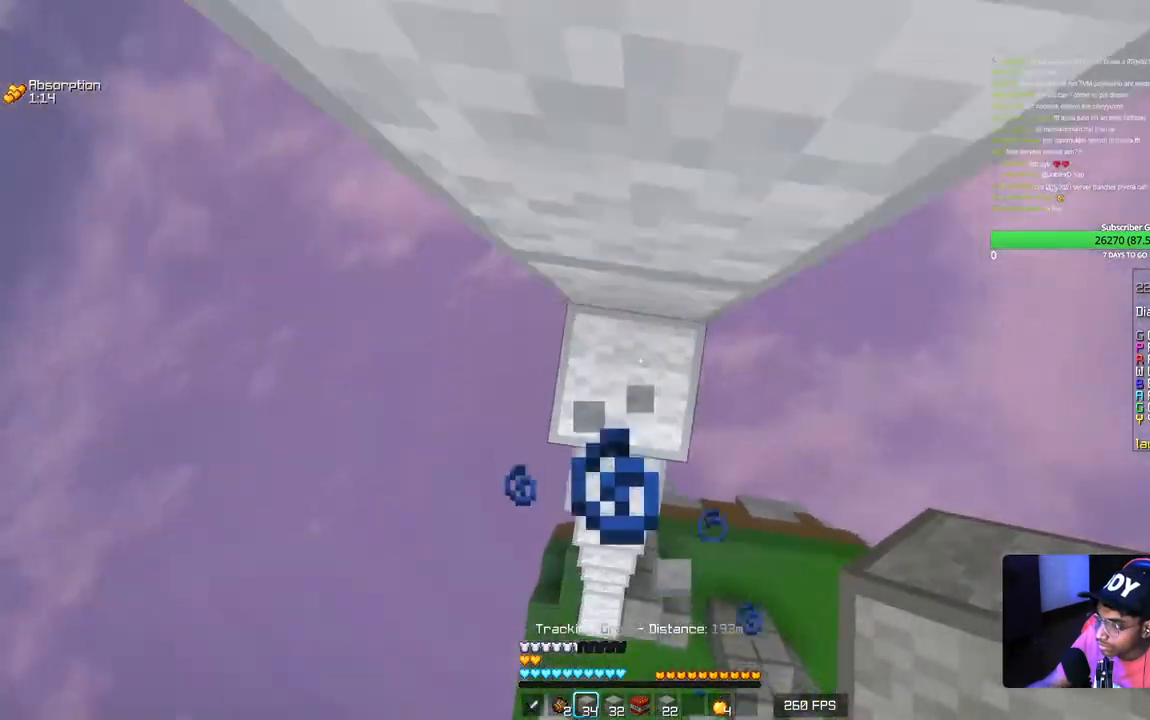
Gameplay with keyboard and mouse; each line is a JSON object with the keys and mouse buttons held at the frame after it. "events" lists presses ("down") and releases ("up") of "a", "d", "s", "w", "mouse_left" and "mouse_right" between this image and that frame as [ms after this image, input, new state], when the widget could be followed in between. "mouse_left", "mouse_right" = the "left", "right" buttons of the "mouse" list. No other keys are recorded. Fast repeated clicks can show as one long hold. Mouse movement is not recorded.
{"keys": ["w"], "mouse": [], "events": [[134, "mouse_right", "down"], [300, "mouse_right", "up"]]}
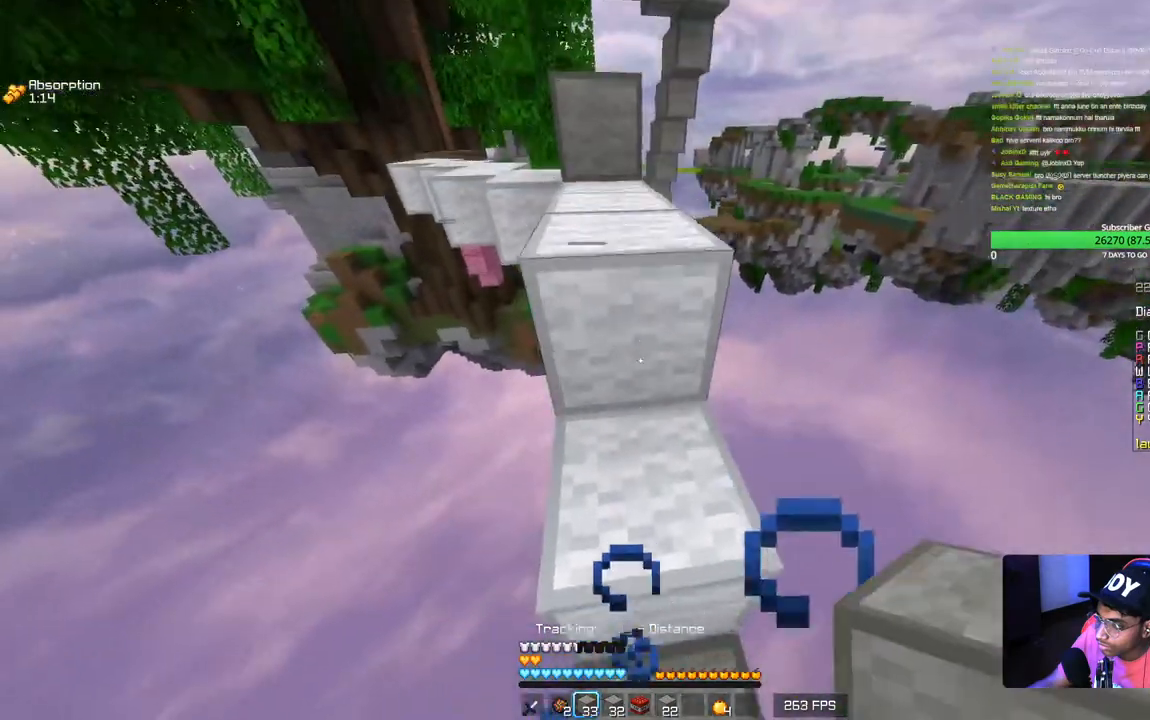
{"keys": ["d", "w"], "mouse": [], "events": [[450, "d", "down"]]}
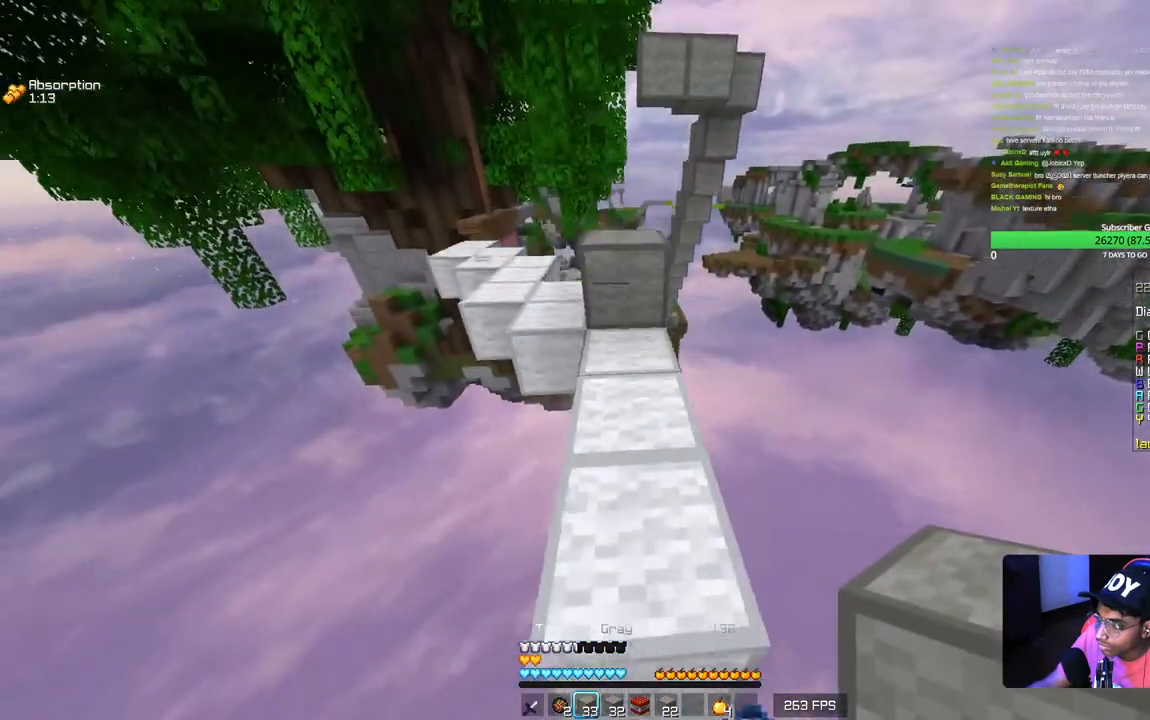
{"keys": ["w"], "mouse": [], "events": [[67, "d", "up"], [234, "mouse_right", "down"], [384, "mouse_right", "up"]]}
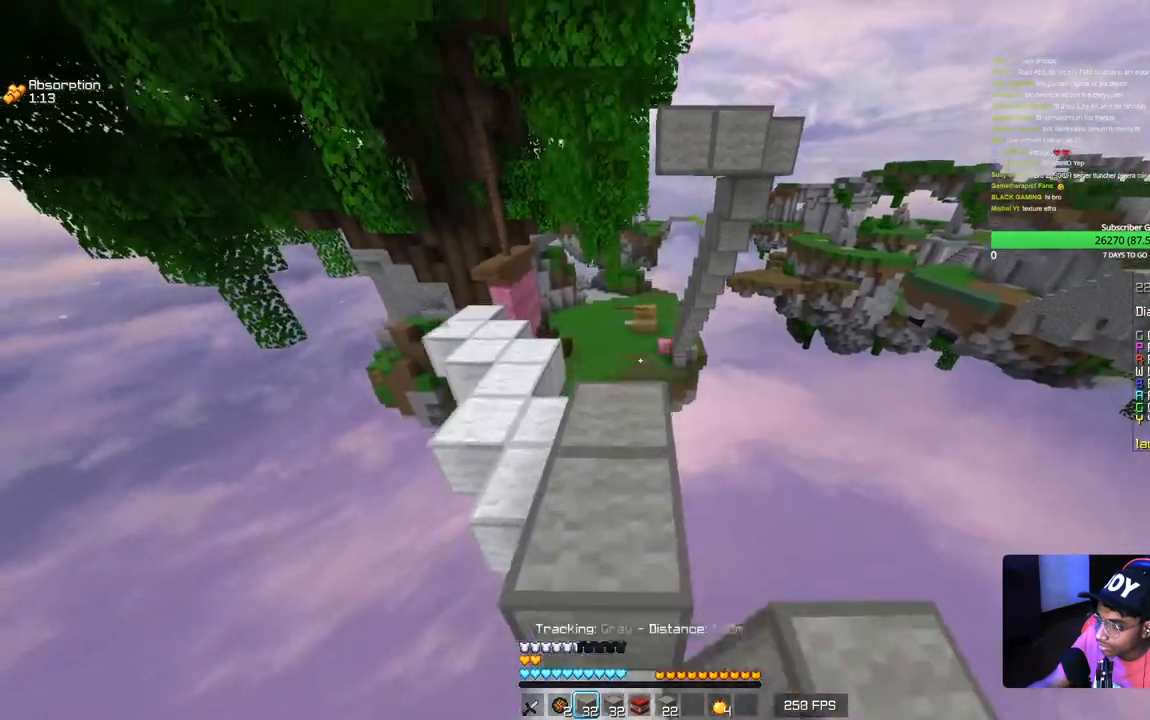
{"keys": ["w"], "mouse": [], "events": [[450, "mouse_right", "down"], [484, "mouse_right", "up"]]}
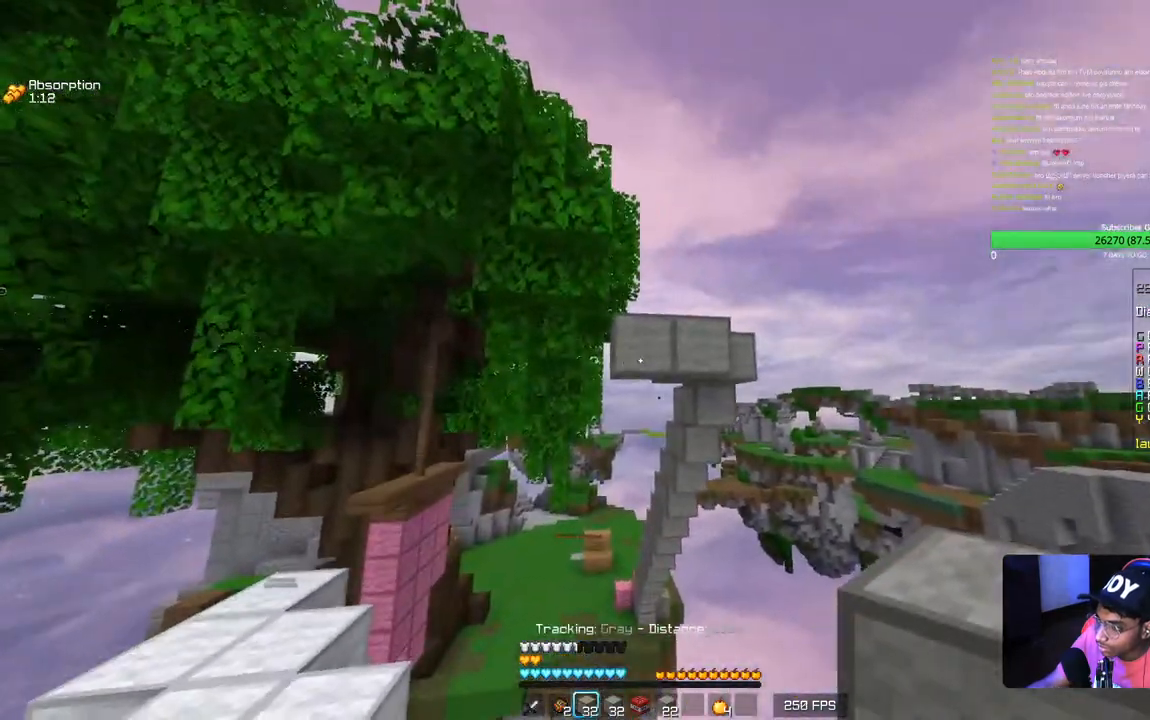
{"keys": [], "mouse": ["right"], "events": [[84, "mouse_right", "down"], [134, "w", "up"], [150, "a", "down"], [334, "w", "down"], [400, "a", "up"], [450, "w", "up"]]}
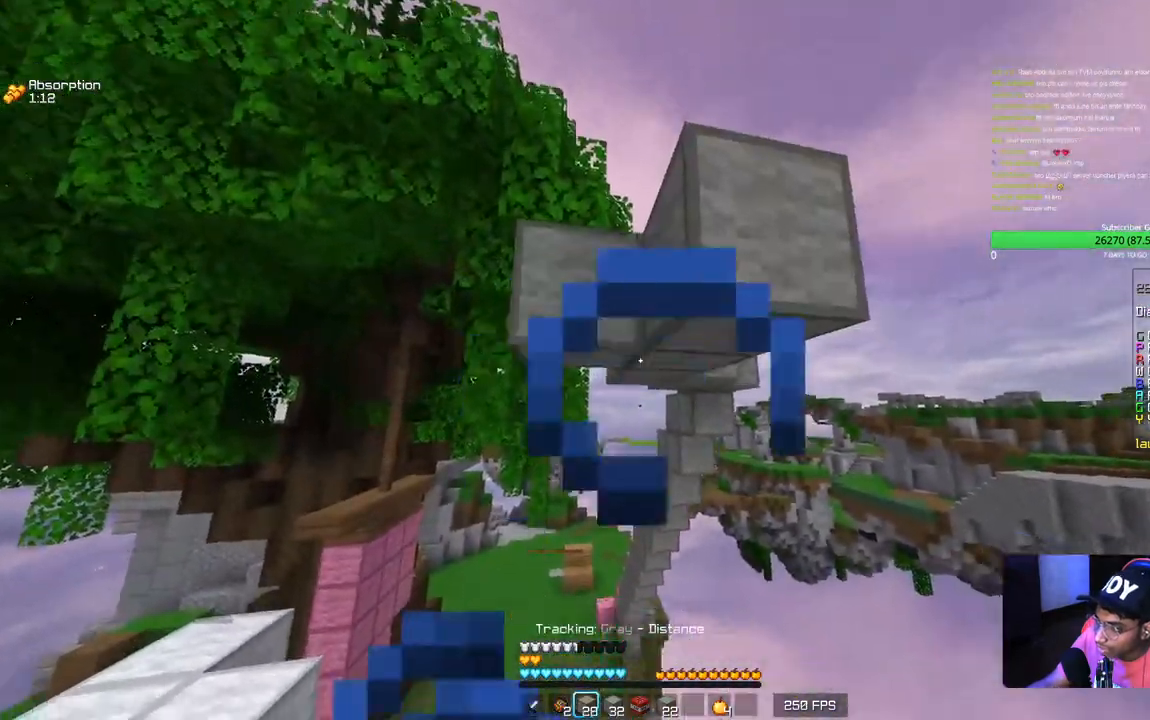
{"keys": [], "mouse": ["right"], "events": [[150, "mouse_right", "up"], [400, "mouse_right", "down"]]}
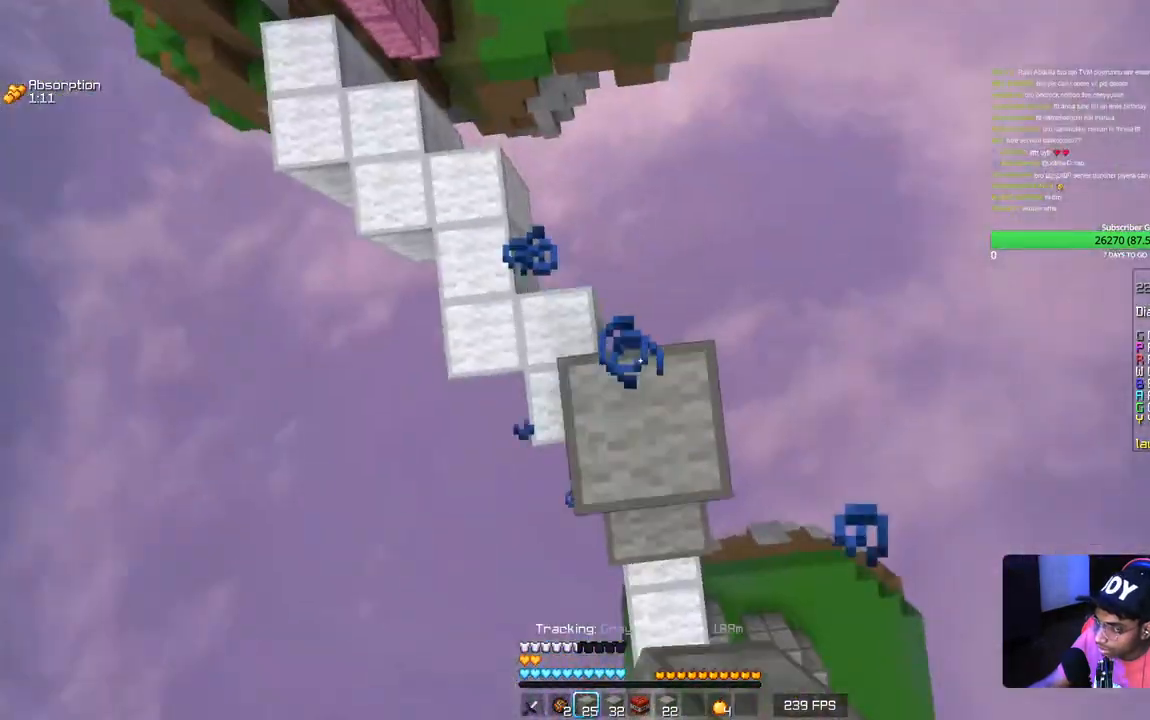
{"keys": [], "mouse": ["right"], "events": [[167, "mouse_right", "up"], [417, "mouse_right", "down"]]}
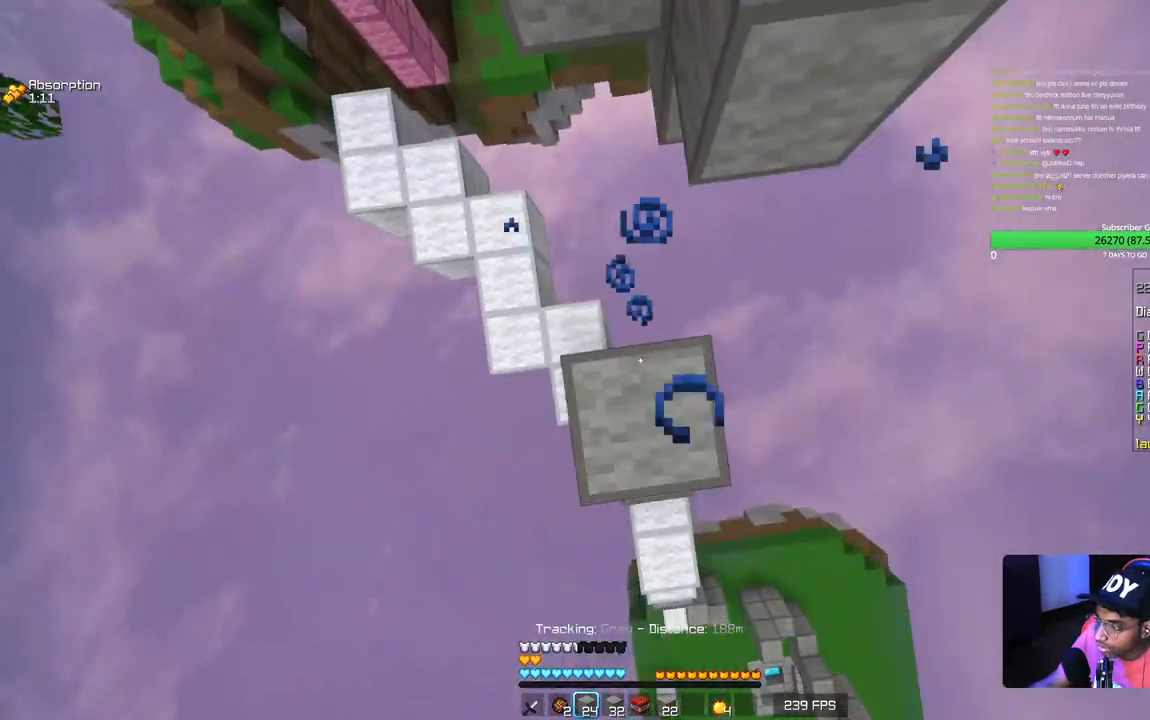
{"keys": [], "mouse": ["right"], "events": [[100, "mouse_right", "up"], [434, "mouse_right", "down"]]}
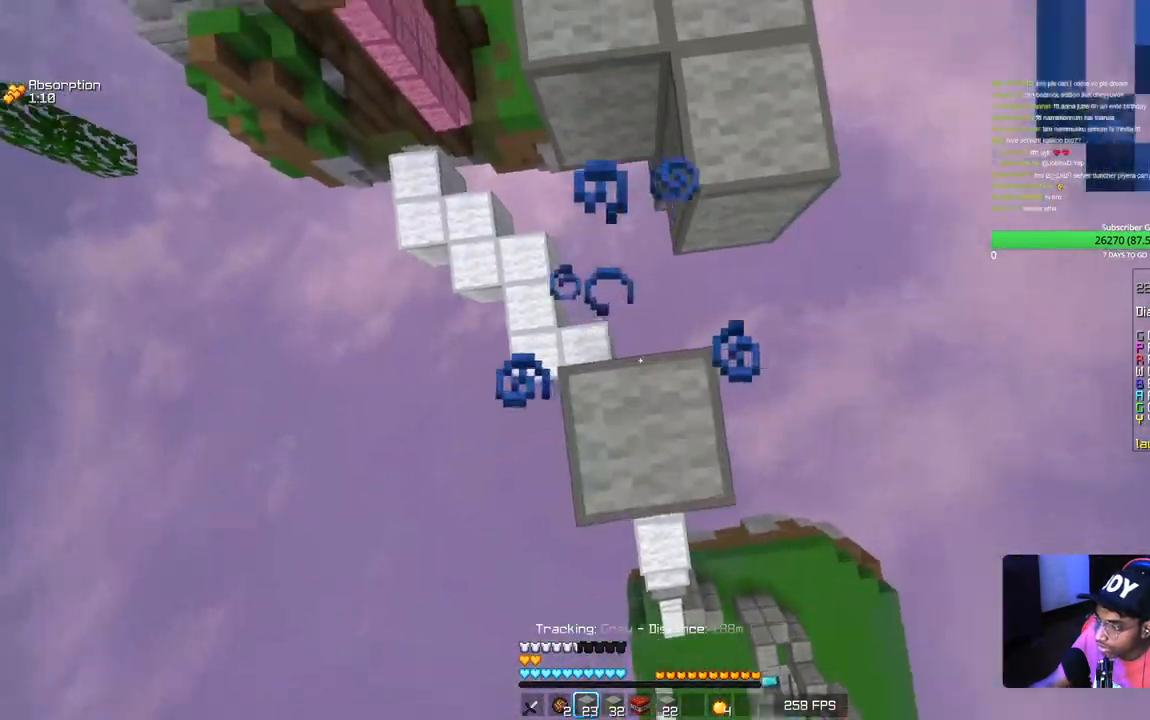
{"keys": [], "mouse": ["right"], "events": [[67, "mouse_right", "up"], [300, "s", "down"], [434, "s", "up"], [484, "mouse_right", "down"]]}
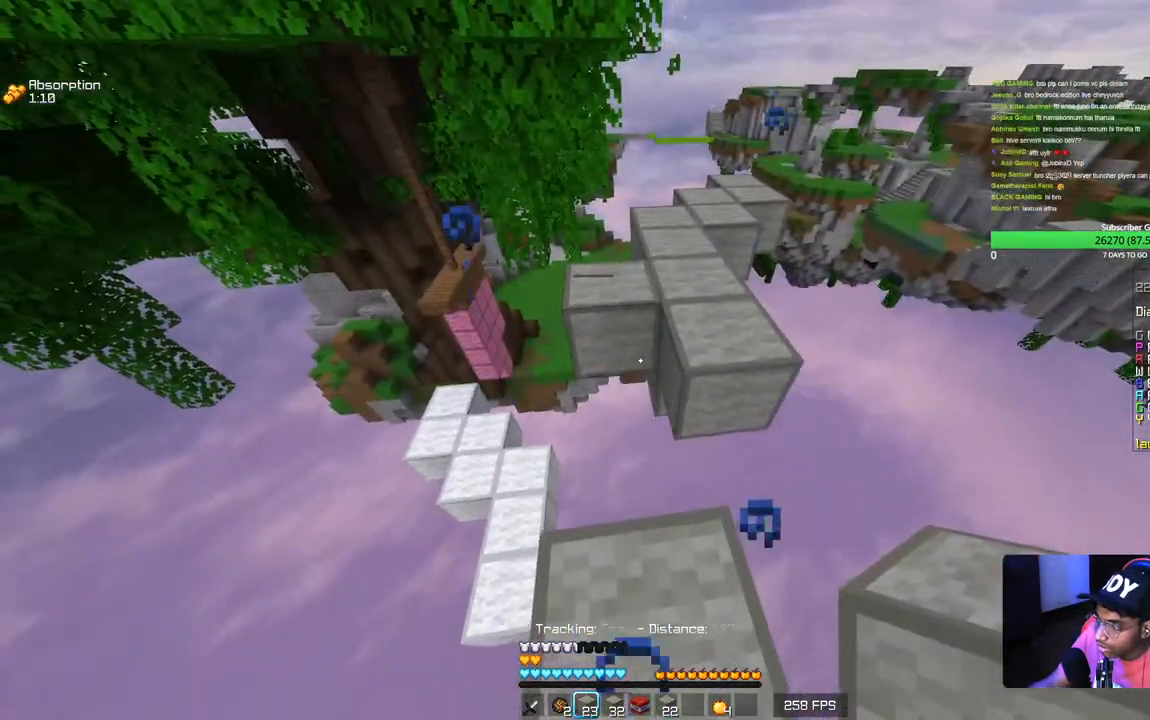
{"keys": [], "mouse": ["right"], "events": [[117, "mouse_right", "up"], [467, "mouse_right", "down"]]}
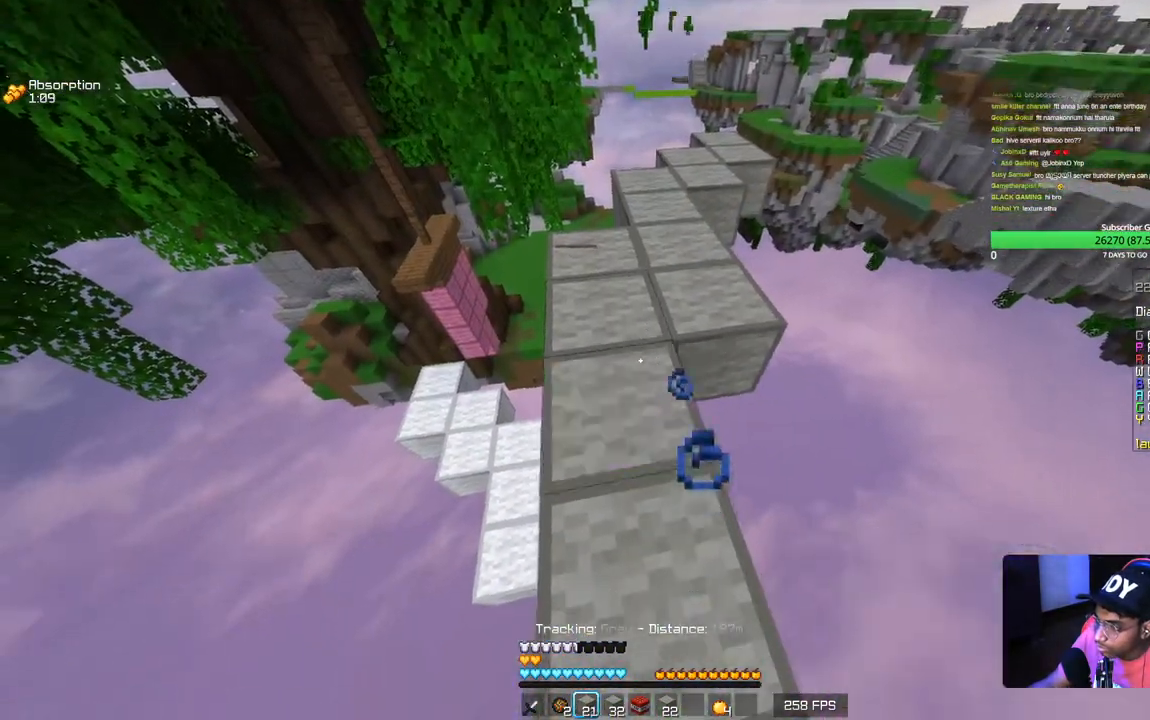
{"keys": ["w"], "mouse": [], "events": [[67, "w", "down"], [100, "mouse_right", "up"]]}
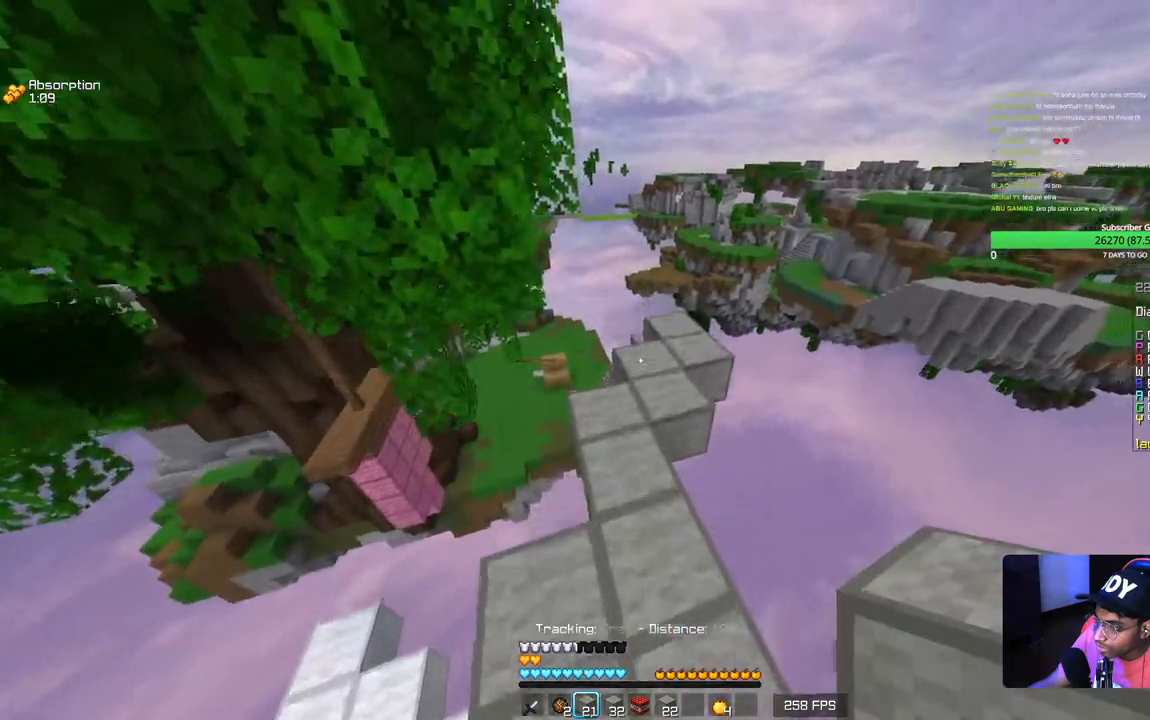
{"keys": ["w"], "mouse": [], "events": []}
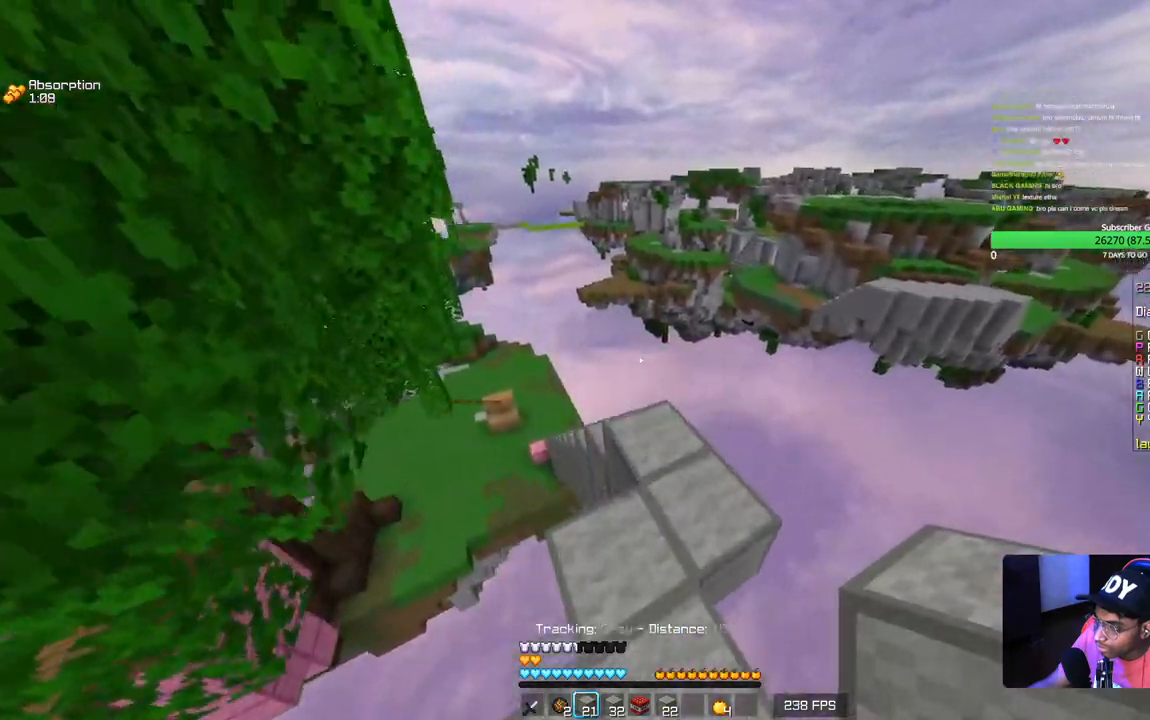
{"keys": ["w"], "mouse": [], "events": [[50, "d", "down"], [200, "d", "up"]]}
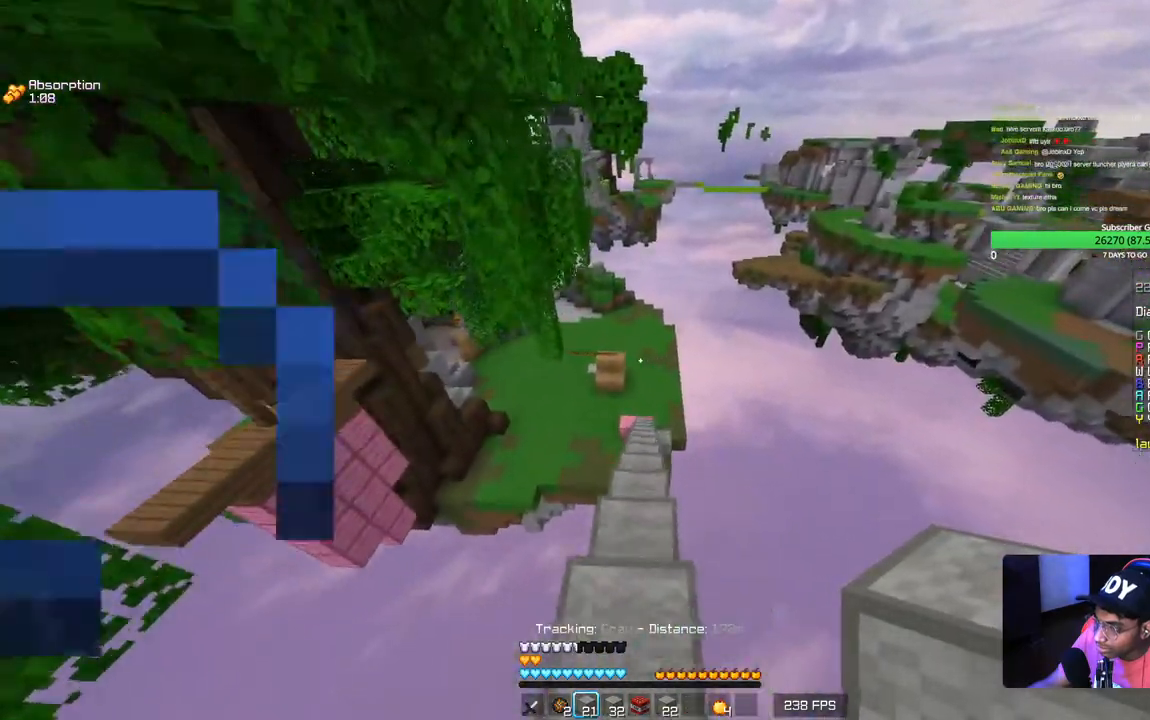
{"keys": ["w"], "mouse": [], "events": []}
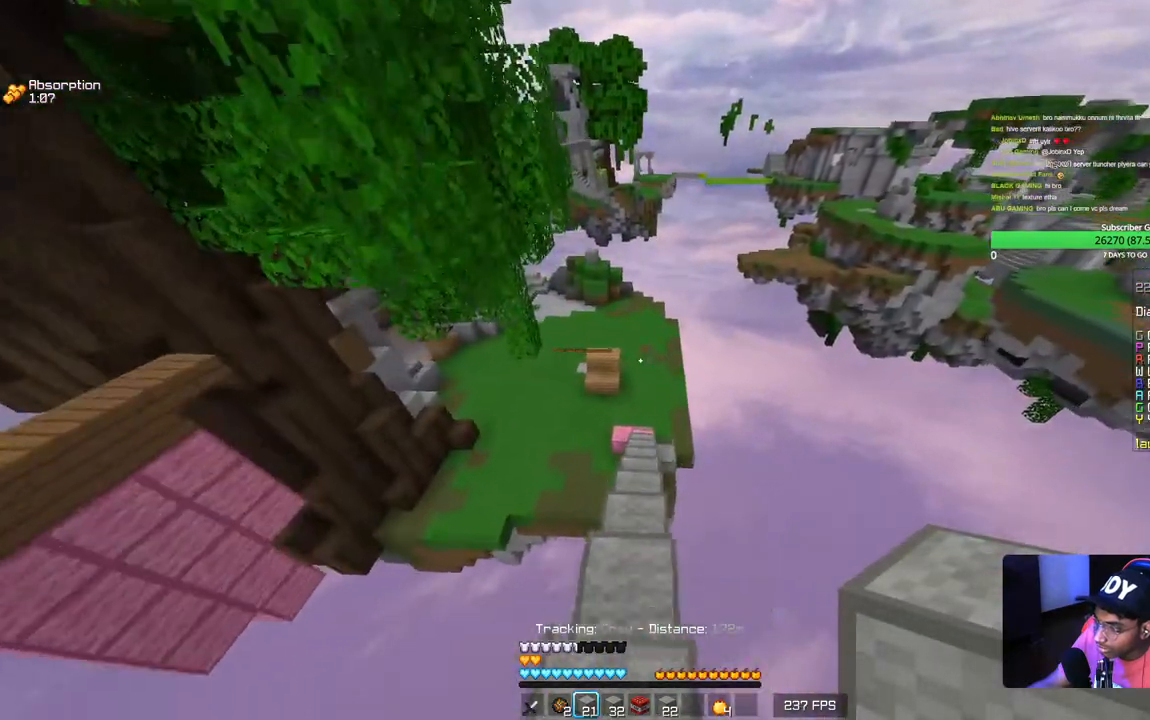
{"keys": ["w"], "mouse": [], "events": []}
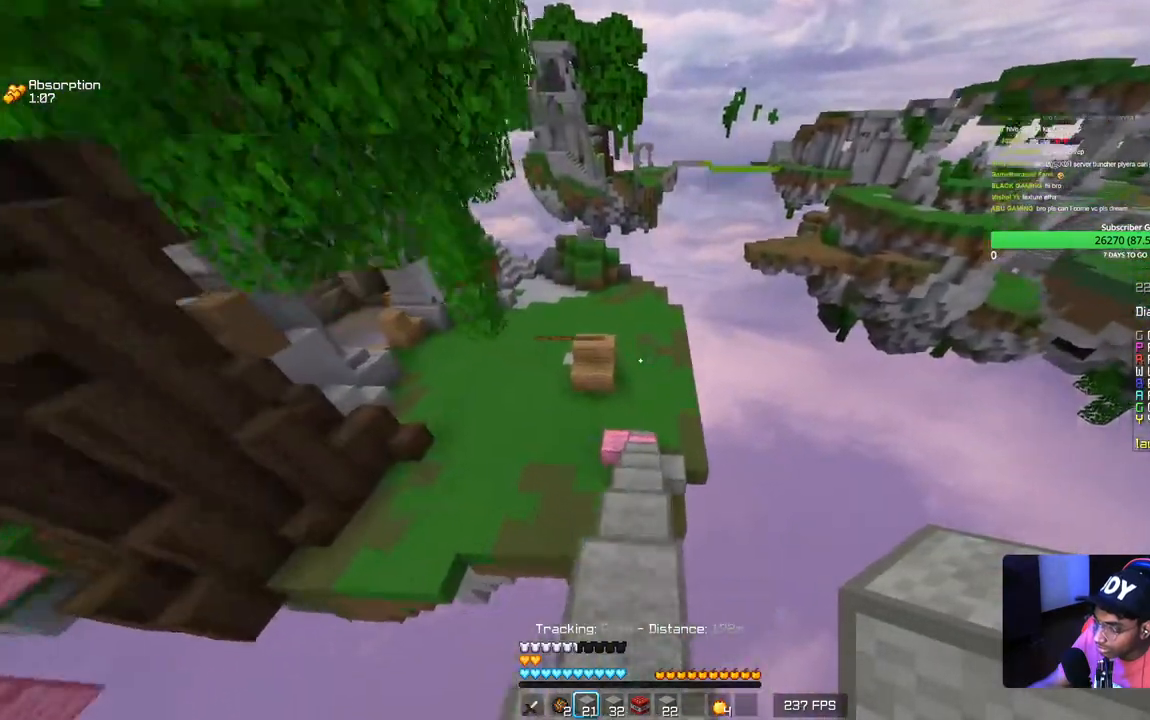
{"keys": ["w"], "mouse": [], "events": []}
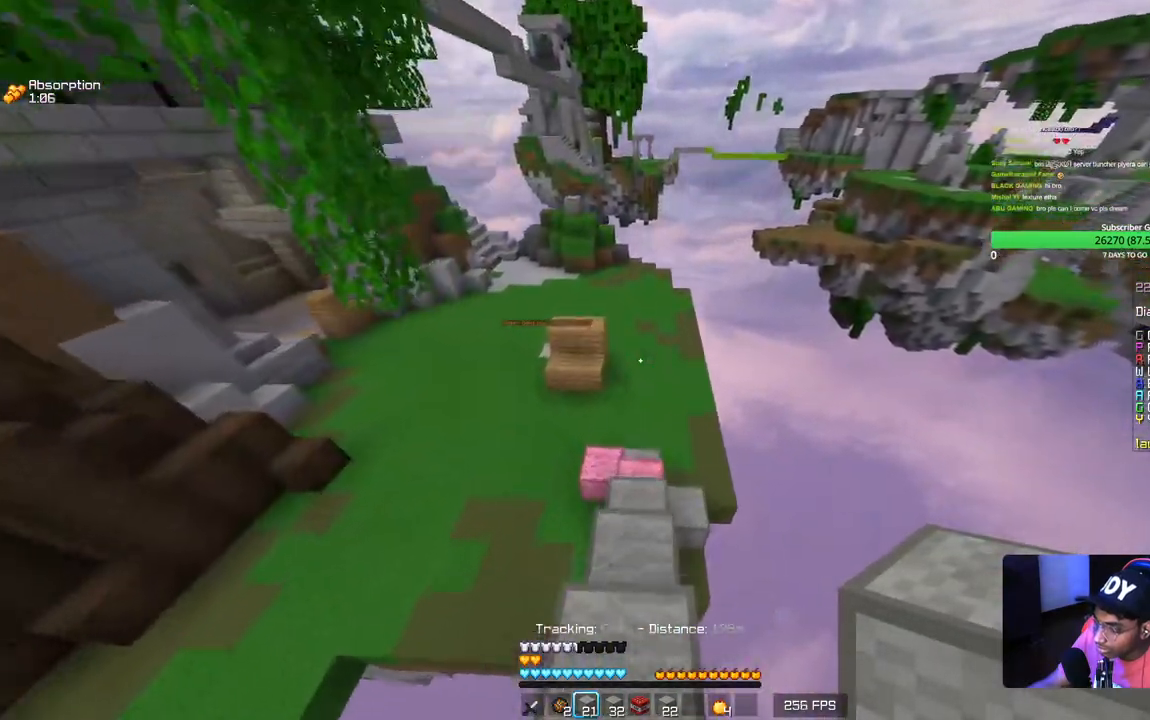
{"keys": ["a", "w"], "mouse": [], "events": [[434, "a", "down"]]}
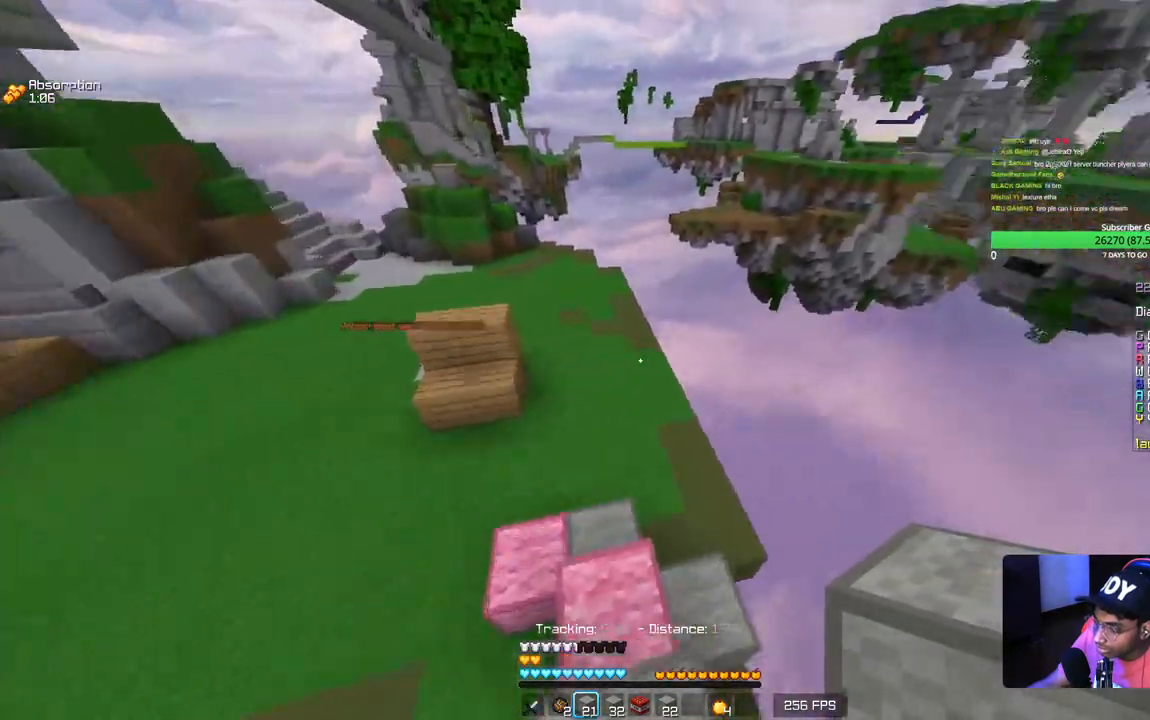
{"keys": ["a", "s"], "mouse": [], "events": [[150, "w", "up"], [350, "s", "down"]]}
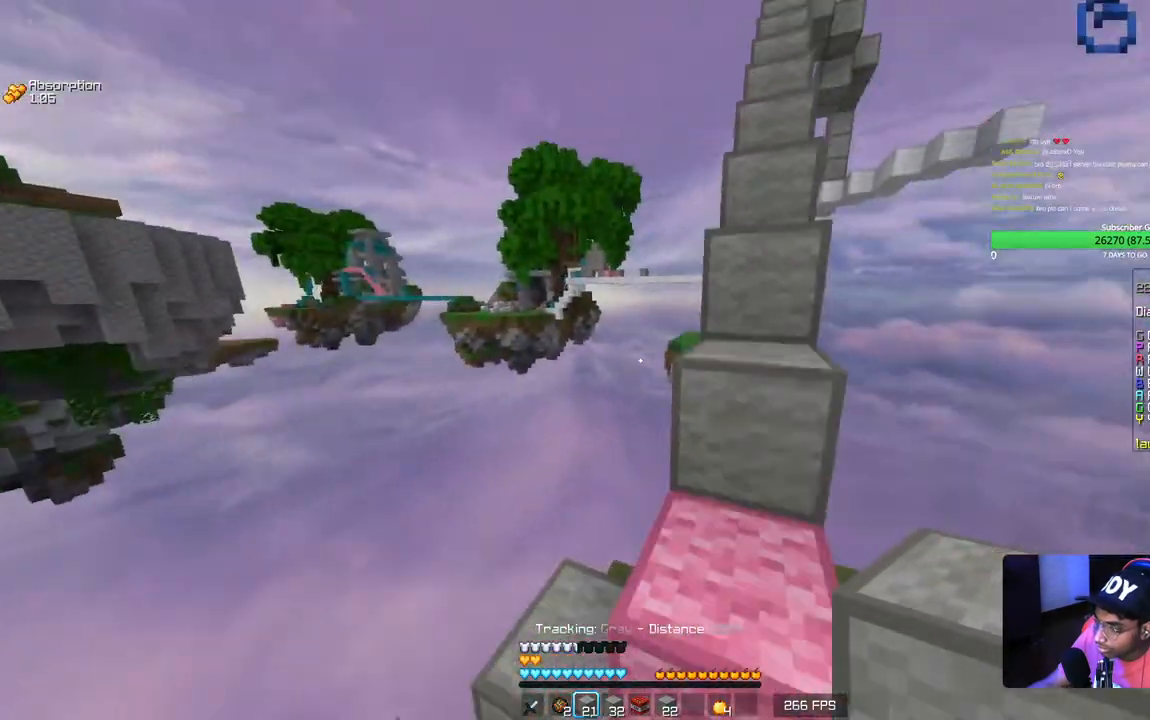
{"keys": ["a", "s"], "mouse": [], "events": []}
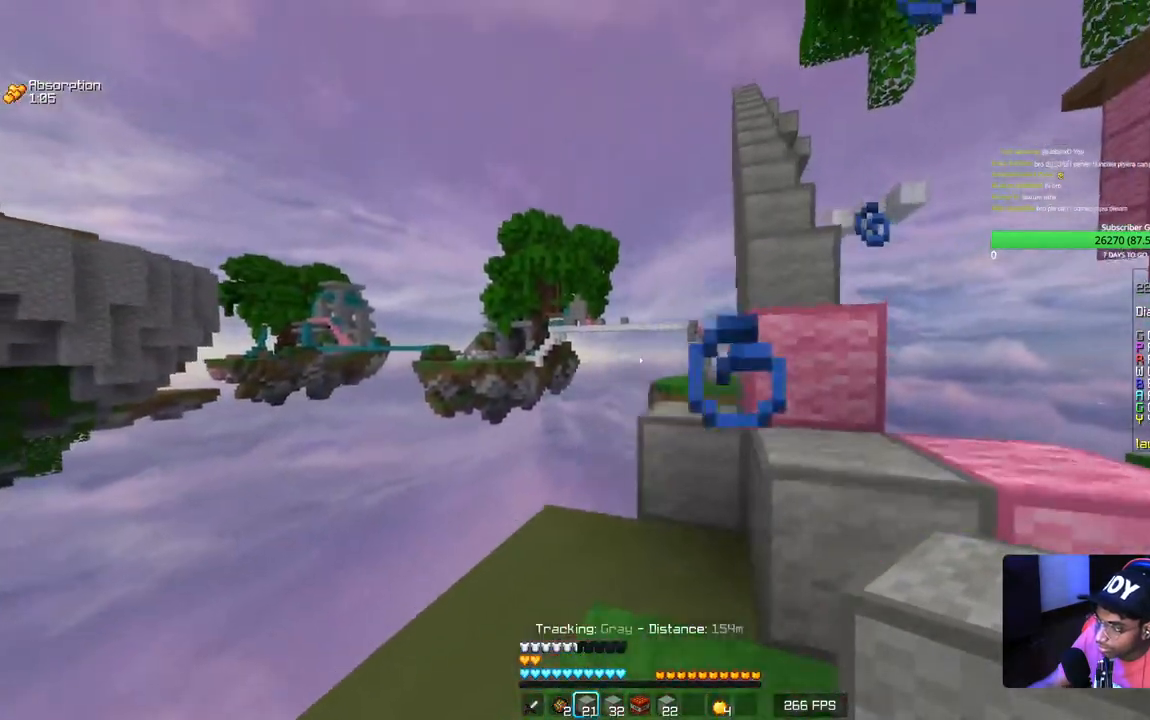
{"keys": ["s"], "mouse": [], "events": [[334, "a", "up"]]}
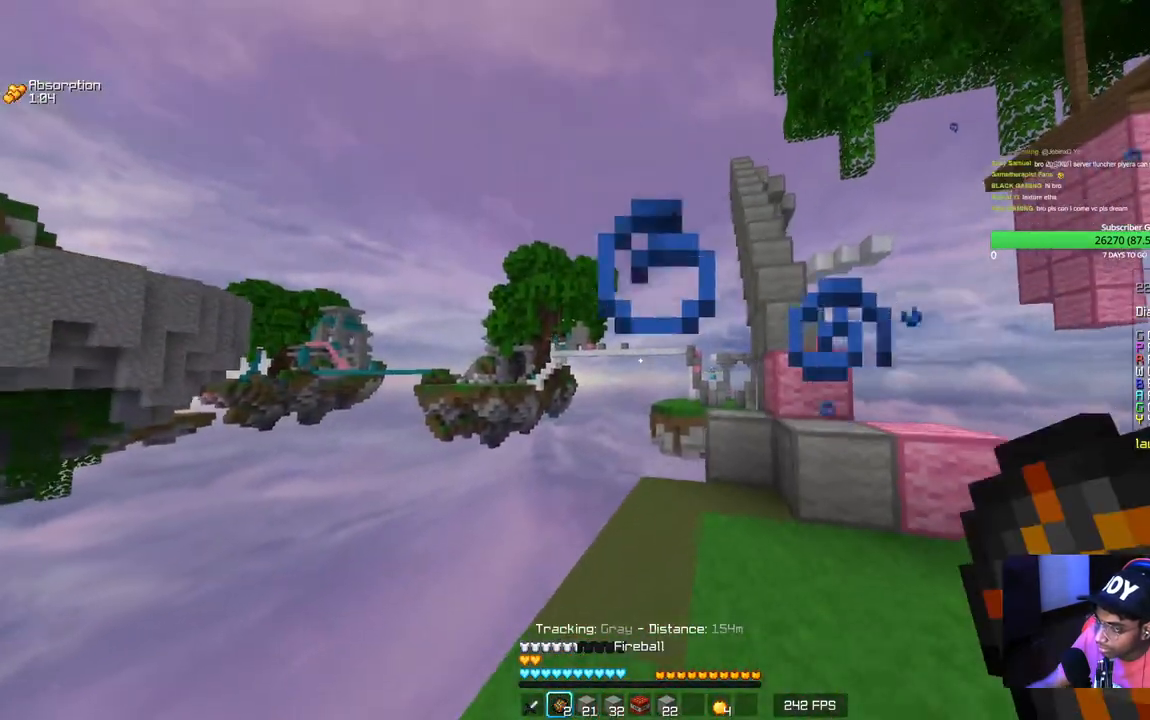
{"keys": [], "mouse": [], "events": [[234, "s", "up"]]}
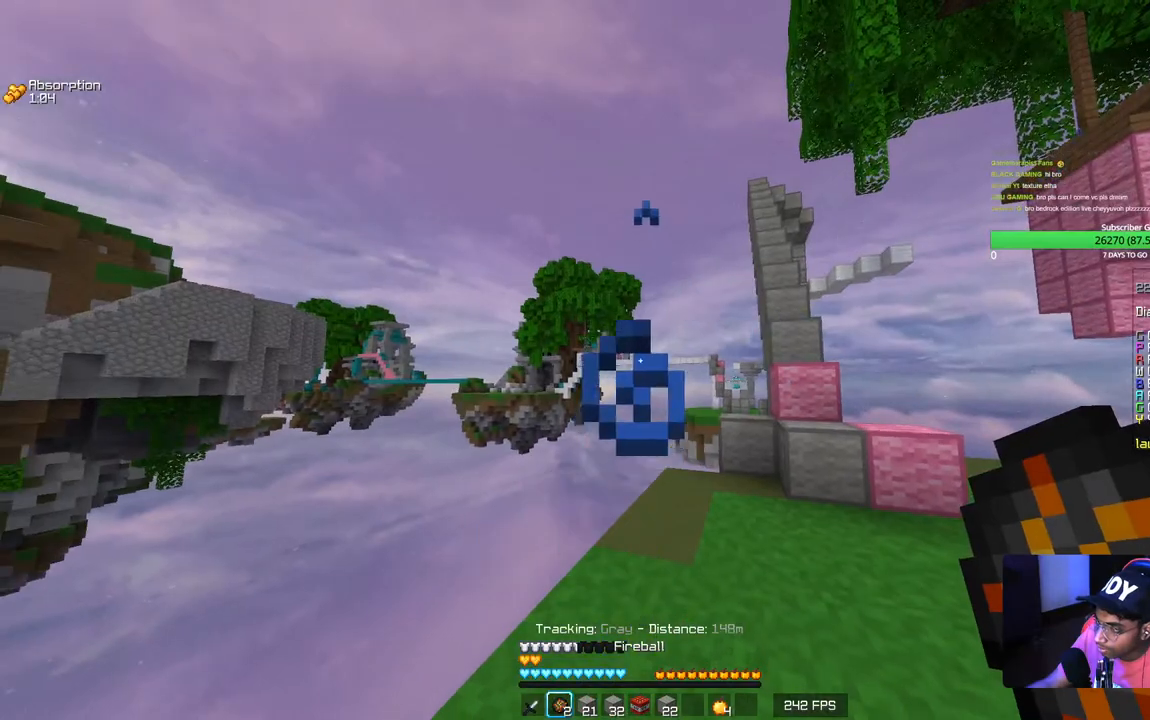
{"keys": [], "mouse": [], "events": [[234, "mouse_right", "down"], [384, "mouse_right", "up"]]}
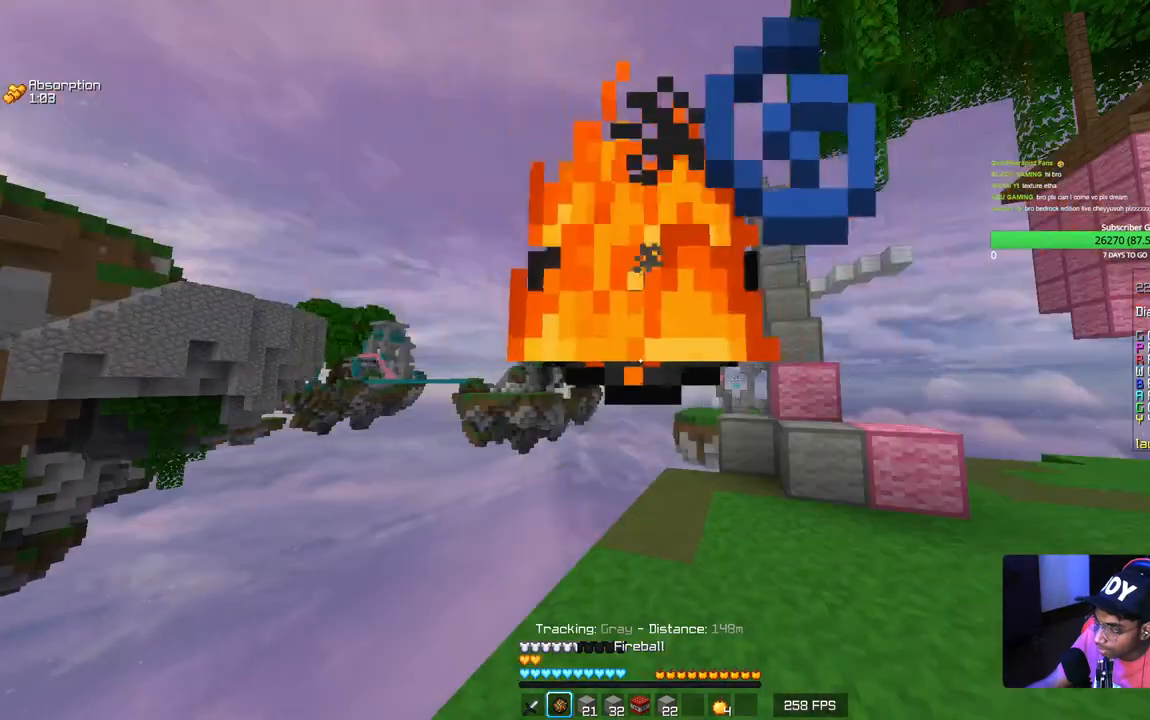
{"keys": [], "mouse": [], "events": []}
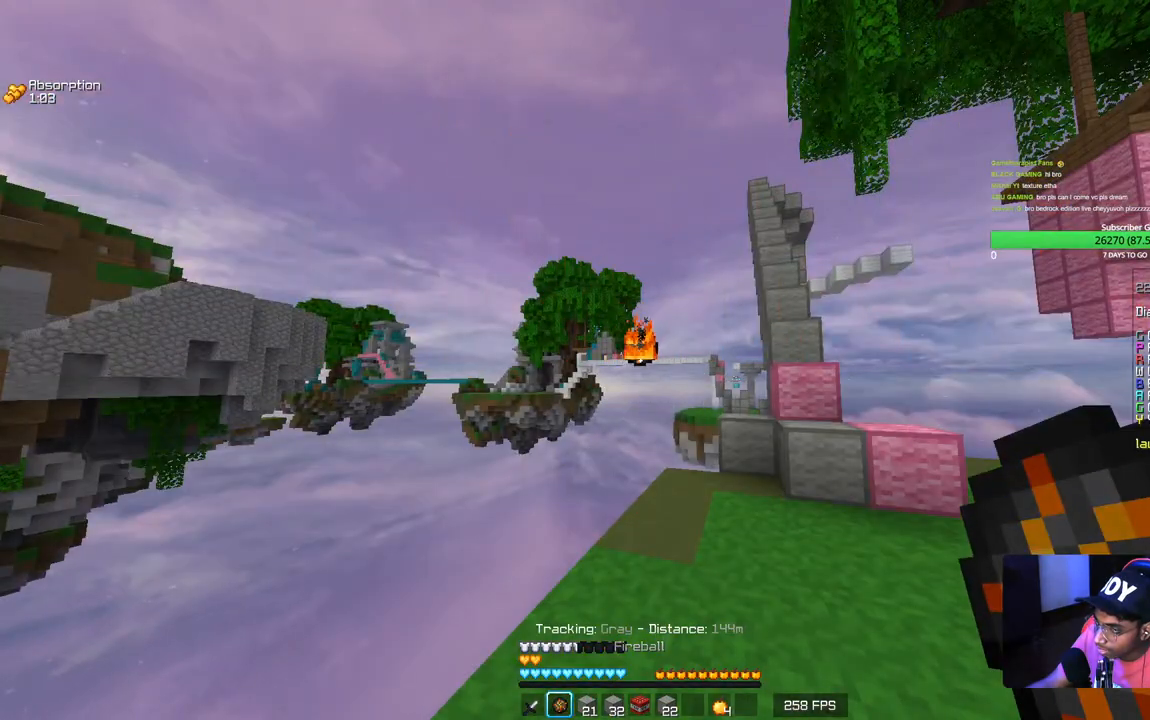
{"keys": [], "mouse": [], "events": []}
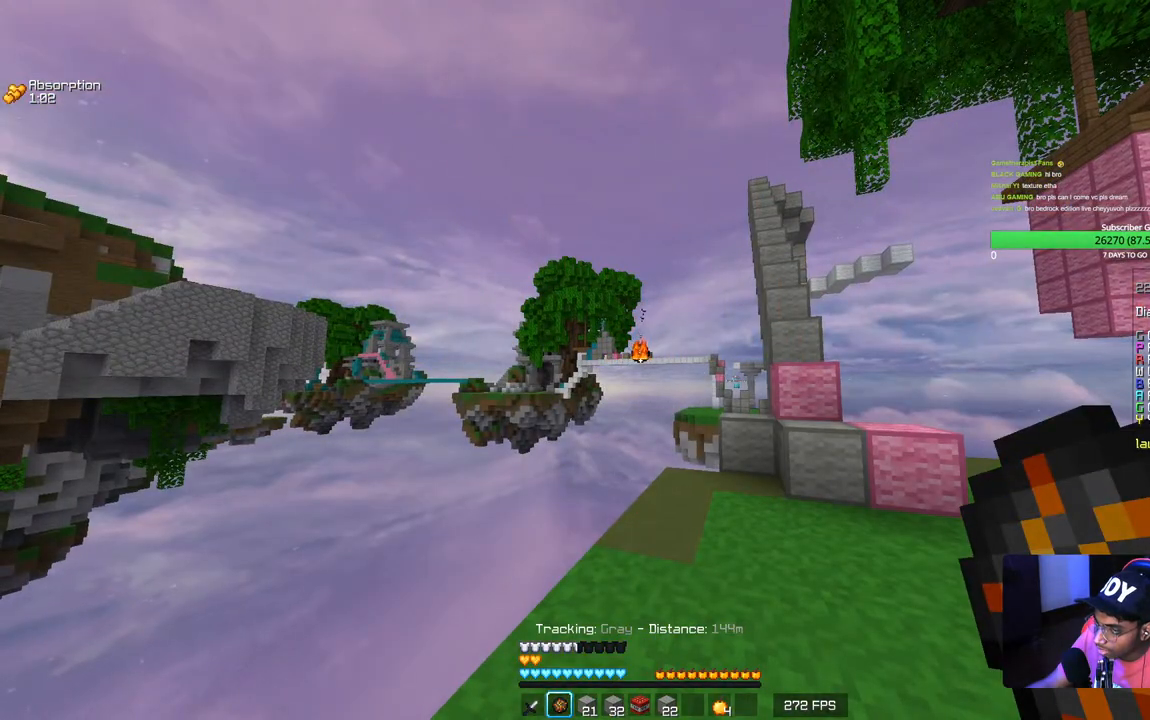
{"keys": [], "mouse": [], "events": []}
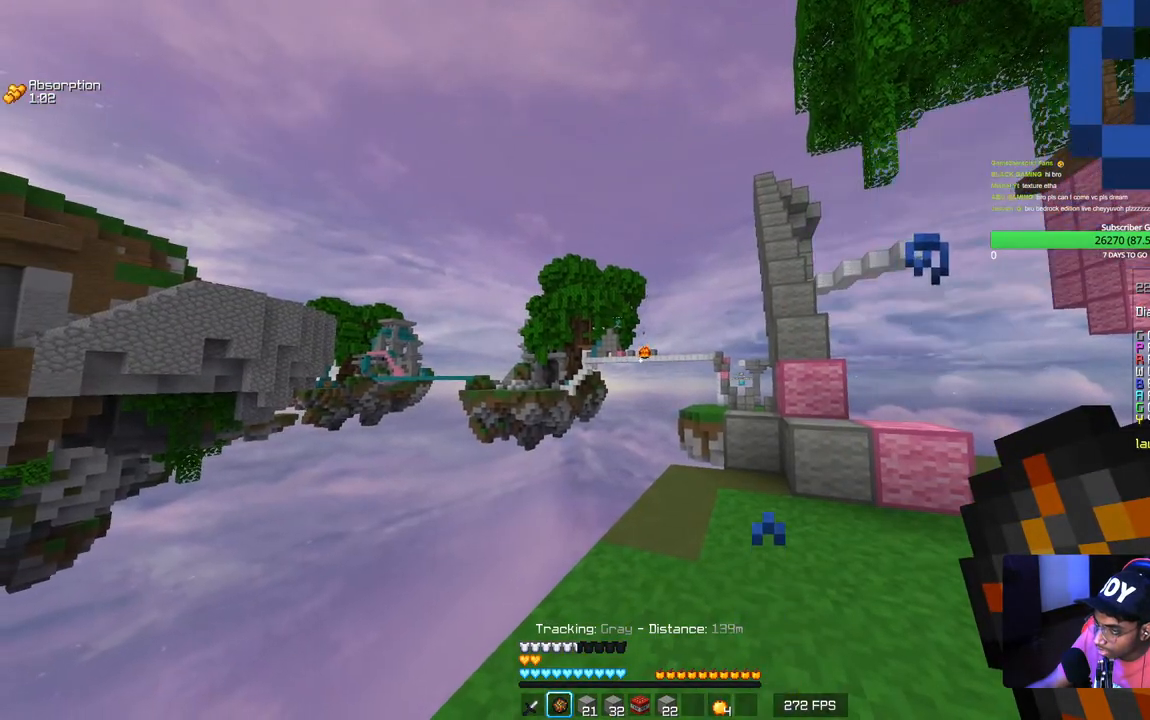
{"keys": [], "mouse": [], "events": []}
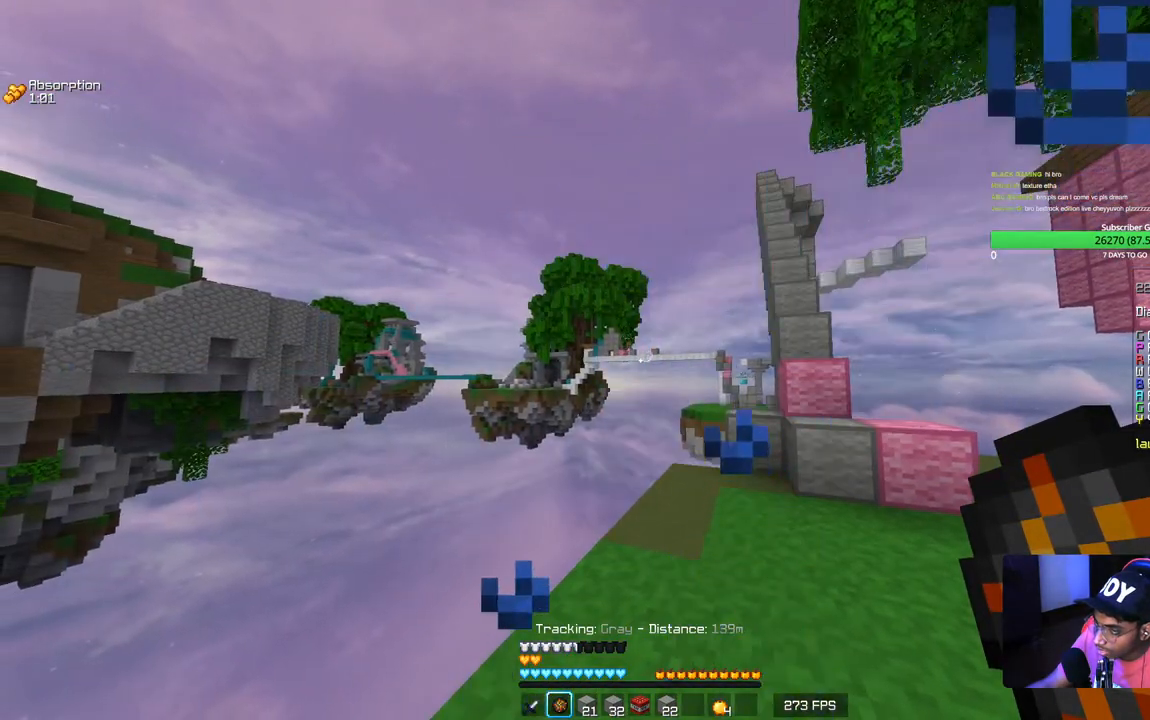
{"keys": [], "mouse": [], "events": []}
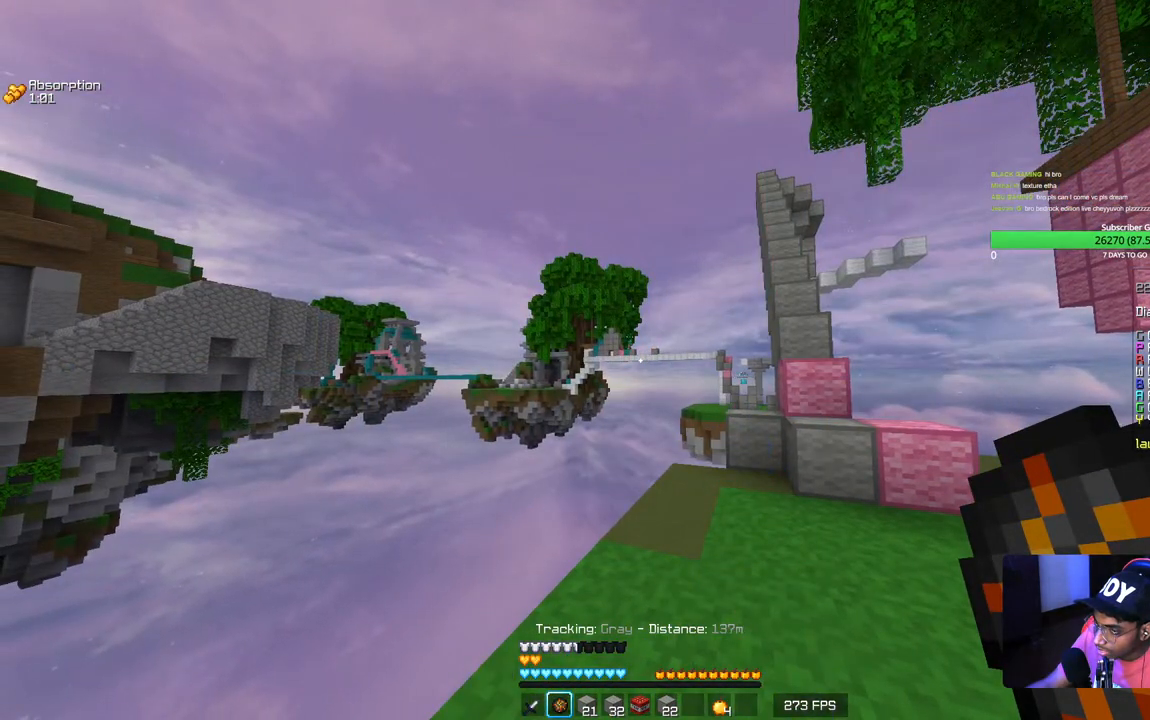
{"keys": [], "mouse": [], "events": []}
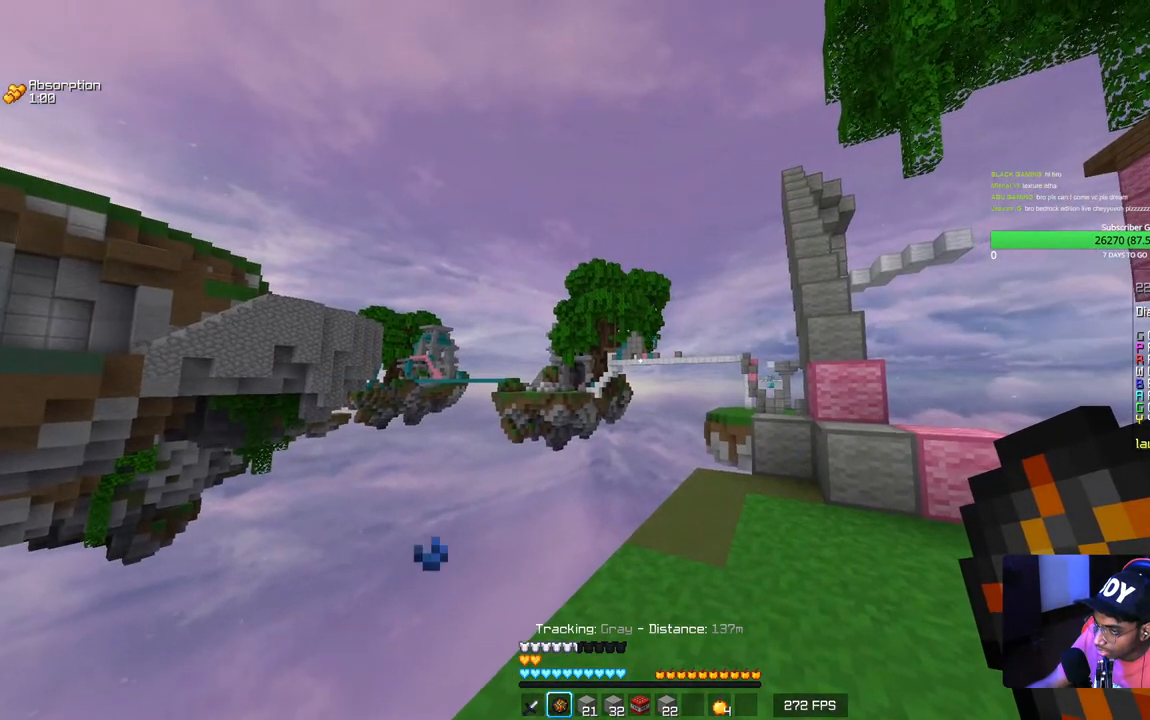
{"keys": [], "mouse": [], "events": []}
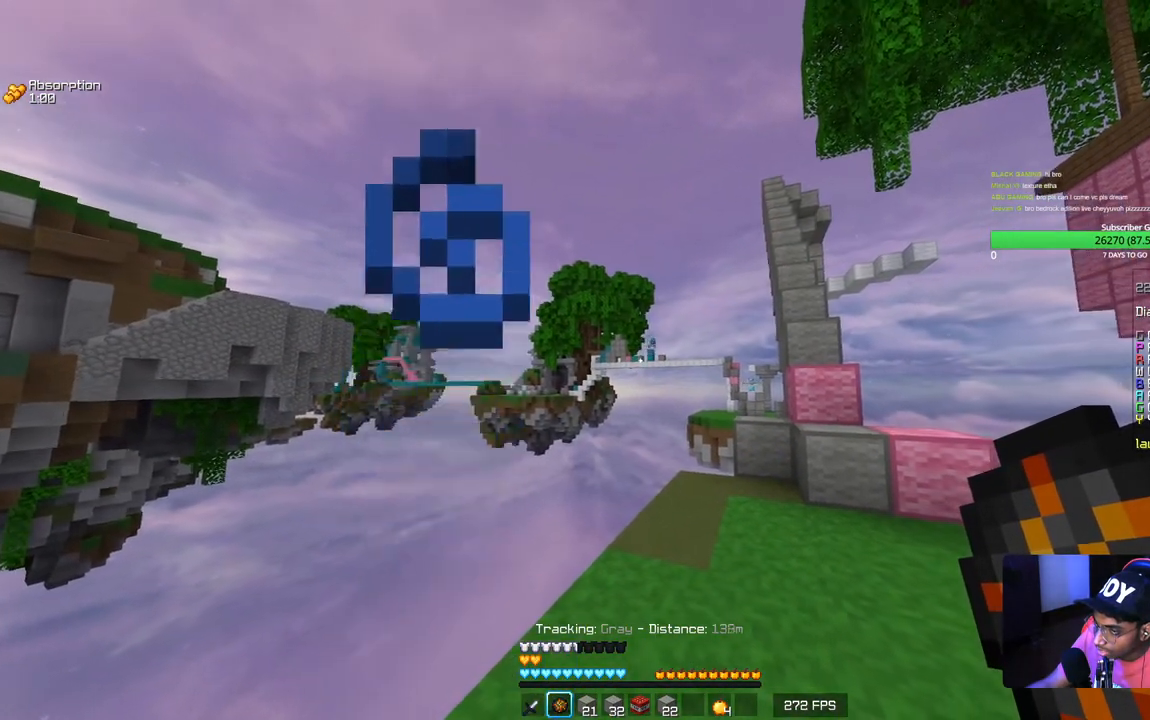
{"keys": [], "mouse": [], "events": []}
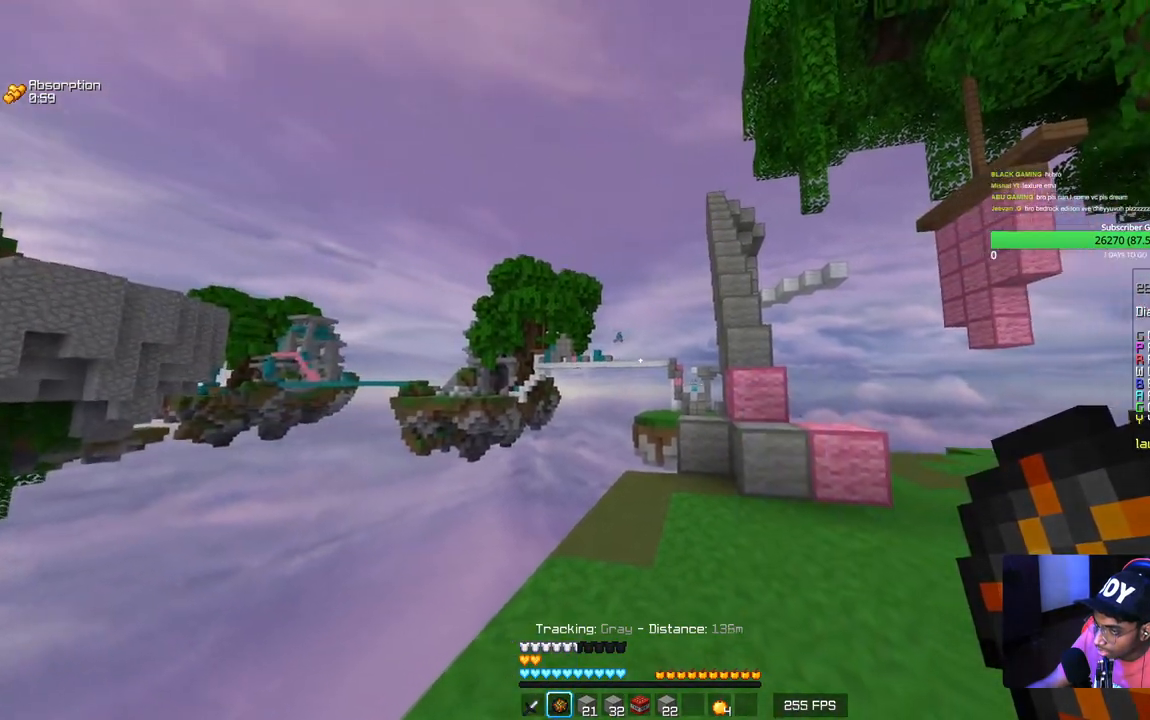
{"keys": [], "mouse": [], "events": []}